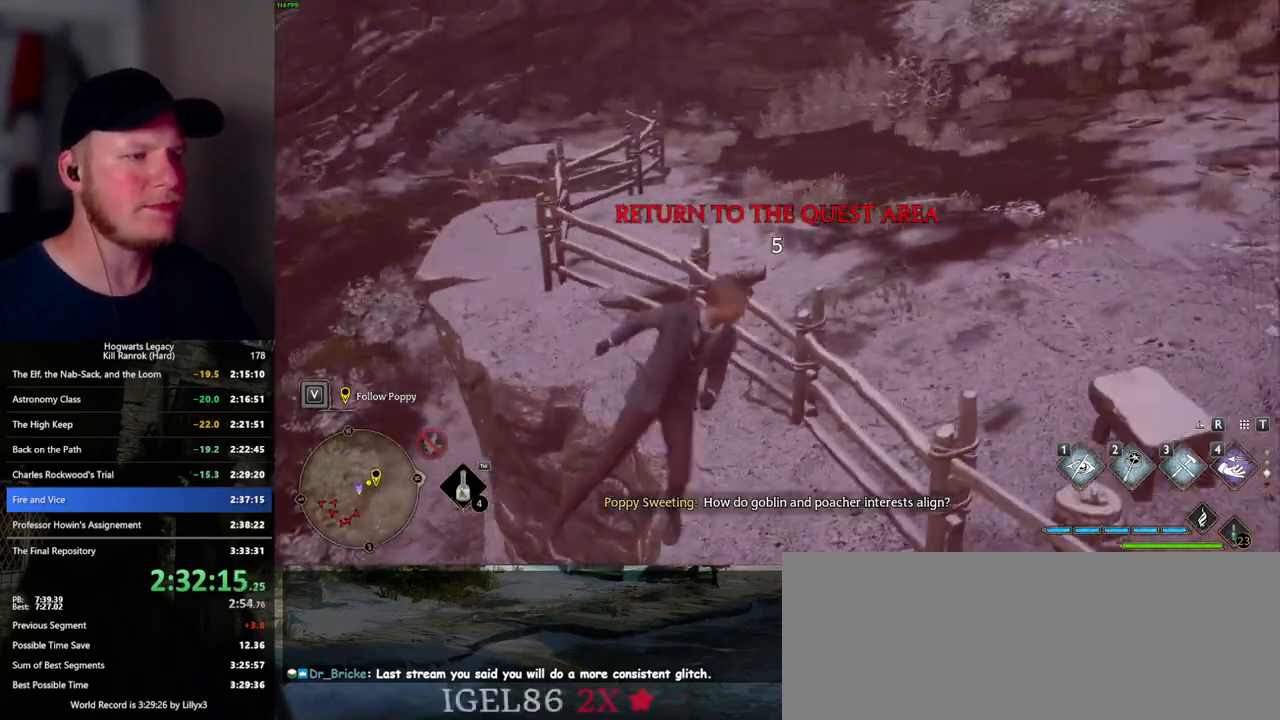
Gameplay with keyboard and mouse; each line is a JSON object with the keys and mouse buttons held at the frame after it. "events" lists presses ("down") and releases ("up") of ".", "/", "0", "1", "2", "3", "4", "5", "6", "7", "8", "9", "a", "alt_l", "alt_r", "b", "backslash", "backspace", "c", "caps_lock", "comma", "ctrl_l", "ctrl_r", "d", "e", "equals", "escape", "f", "f1", "f10", "f11", "f12", "f2", "f3", "f4", "f5", "f6", "f7", "f8", "f9", "g", "h", "i", "j", "k", "l", "lbracket", "m", "minus", "n", "o", "p", "q", "quote", "r", "rbracket", "return", "s", "semicolon", "shift_l", "shift_r", "space", "super_l", "super_r", "t", "tab", "tilde", "u", "v", "w", "x", "y", "z", "mouse_left", "mouse_wheel", "mouse_right", "mouse_mb4" and "mouse_mb5" between this image and that frame as [ms after this image, input, new state], when the widget could be followed in between. "mouse_left", "mouse_wheel", "mouse_right", "mouse_mb4", "mouse_mb5" = the "left", "wheel", "right", "mb4", "mb5" buttons of the "mouse" list. No other keys are recorded. "wheel" means that the mouse wheel is clicked or scrolled. Mouse movement is not recorded.
{"keys": ["d", "w"], "mouse": [], "events": [[84, "w", "down"], [334, "mouse_mb5", "down"], [450, "mouse_mb5", "up"]]}
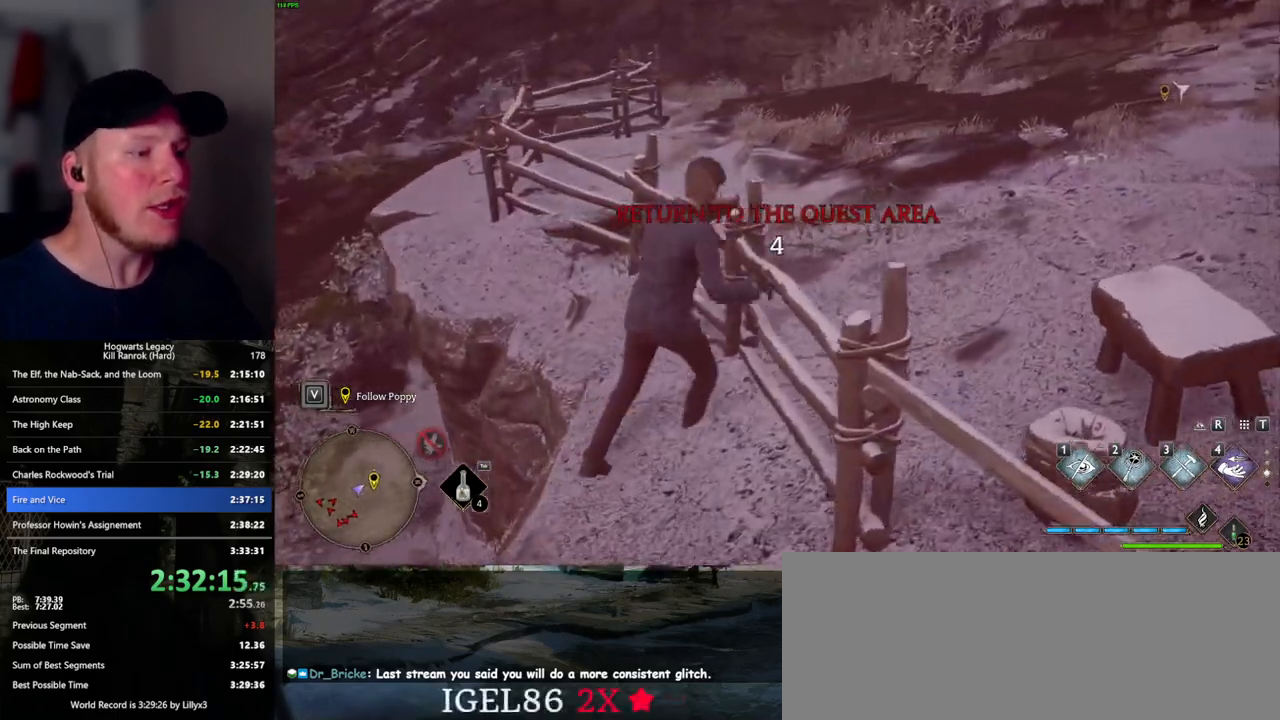
{"keys": ["d", "w"], "mouse": [], "events": []}
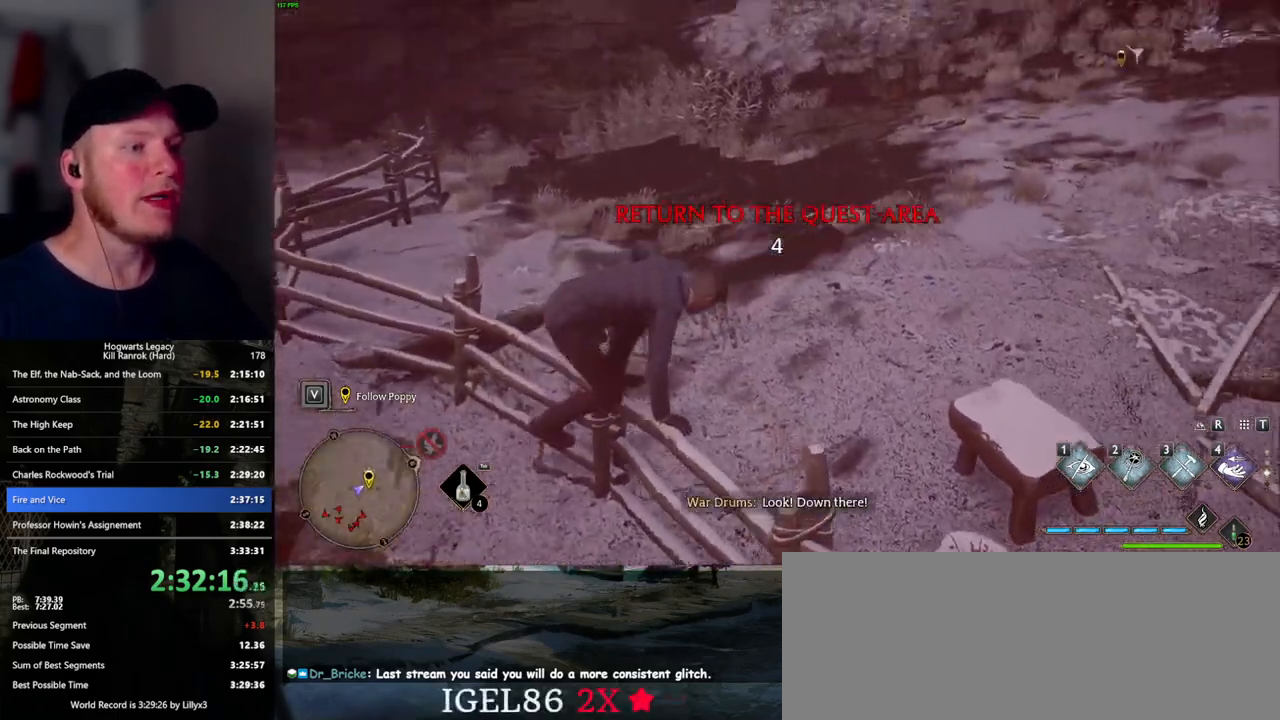
{"keys": ["d", "w"], "mouse": [], "events": []}
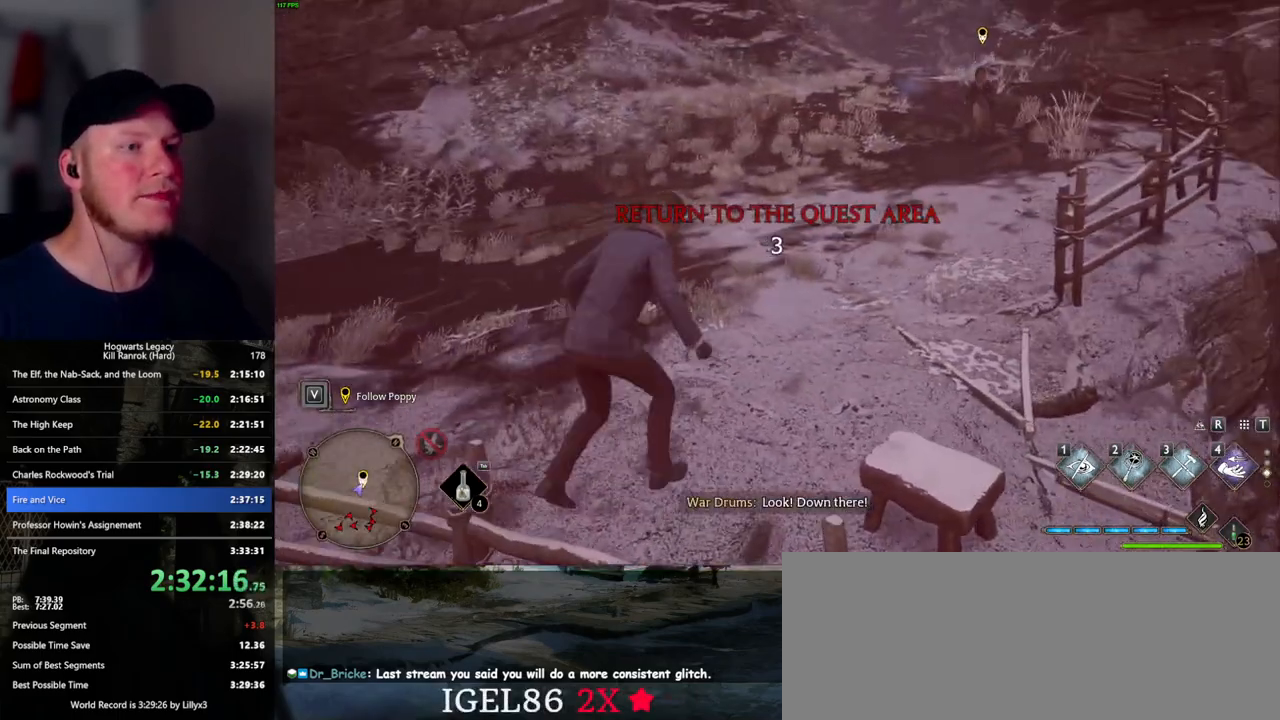
{"keys": ["w"], "mouse": [], "events": [[234, "d", "up"]]}
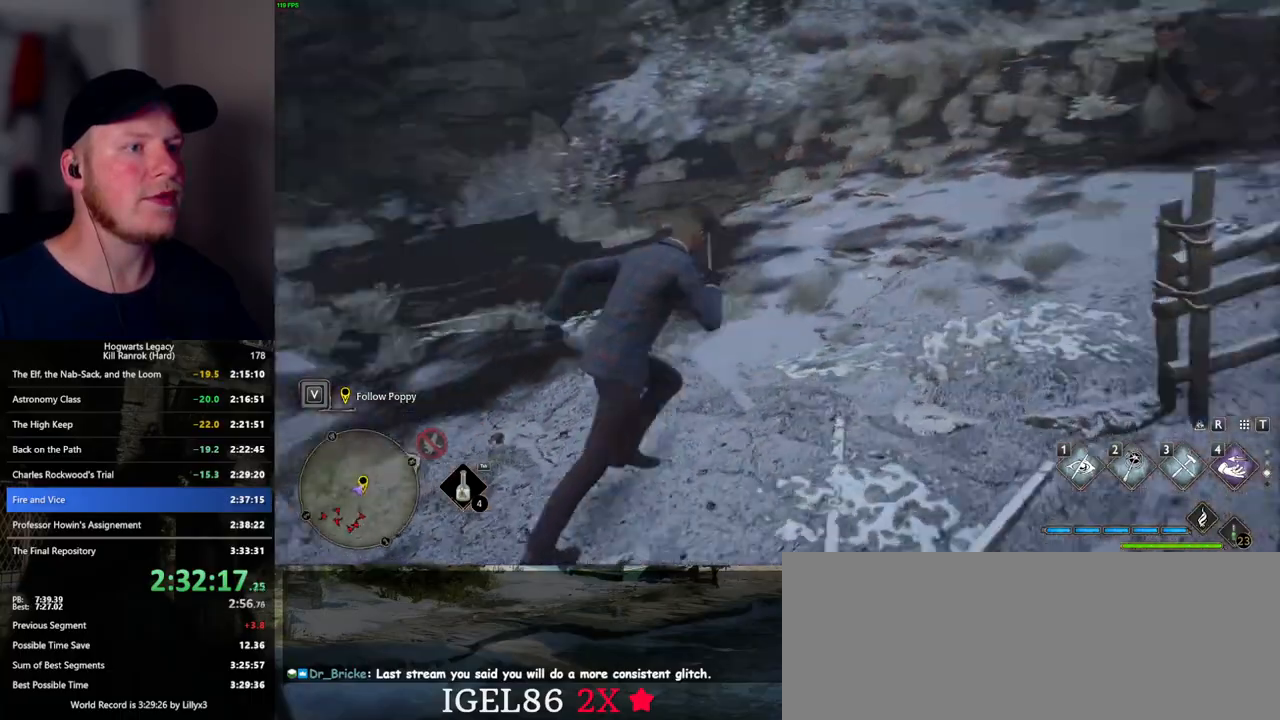
{"keys": ["space", "w"], "mouse": [], "events": [[134, "space", "down"]]}
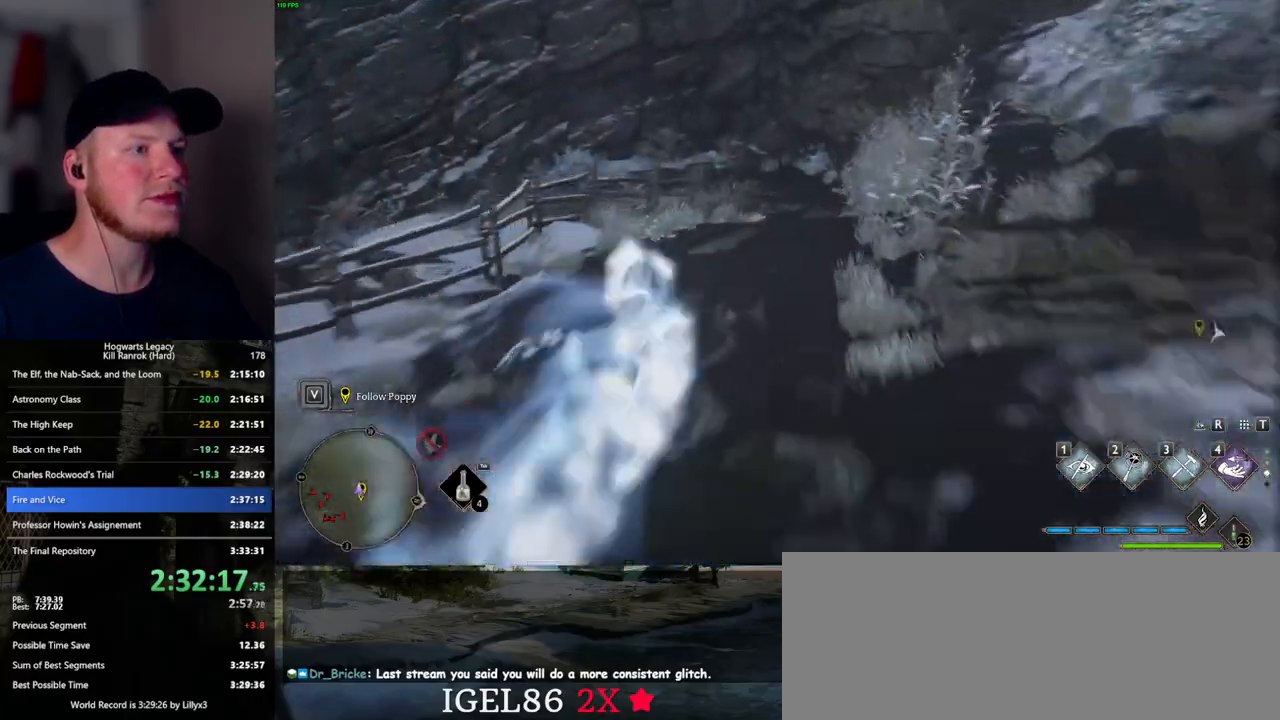
{"keys": ["w"], "mouse": [], "events": [[117, "space", "up"]]}
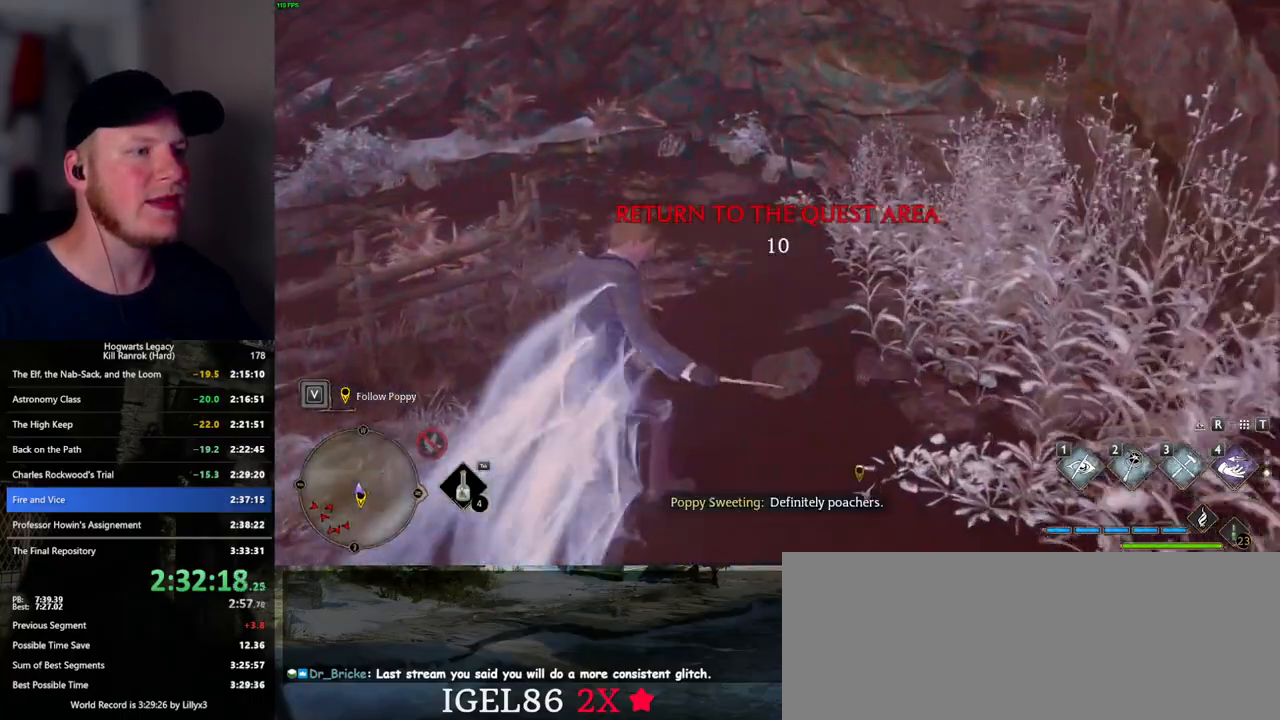
{"keys": ["space", "w"], "mouse": [], "events": [[67, "space", "down"]]}
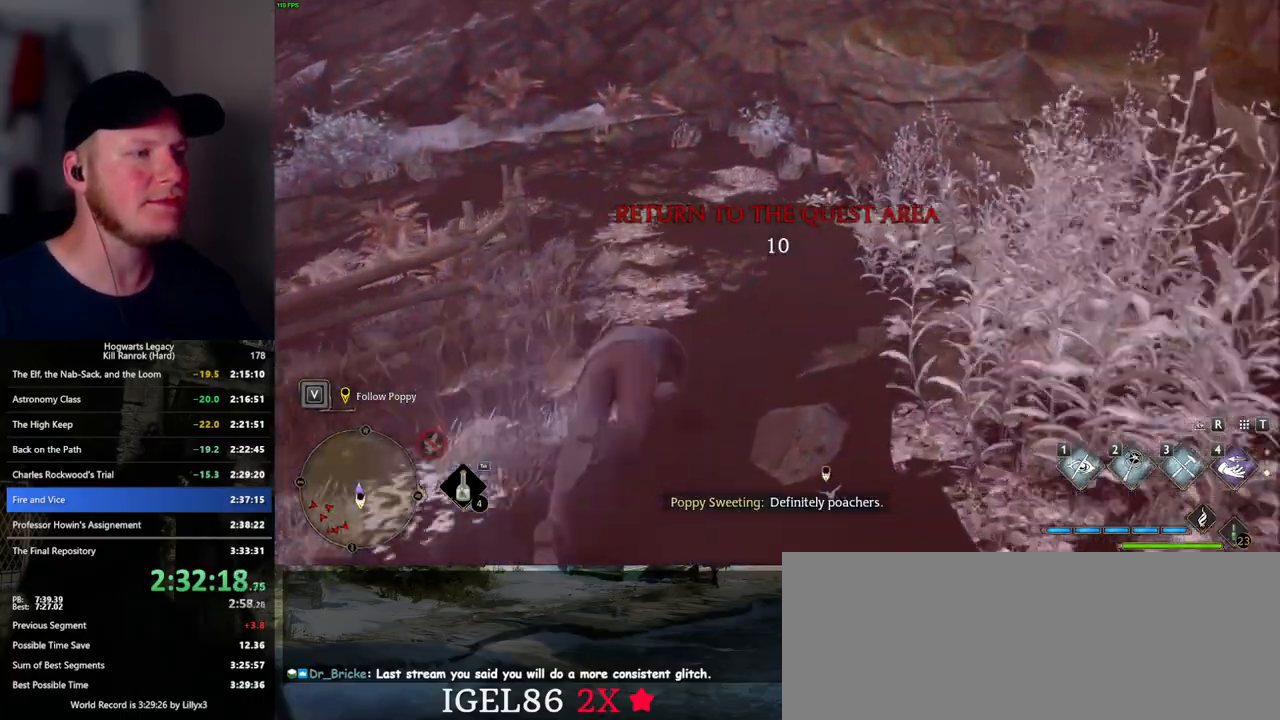
{"keys": ["w"], "mouse": [], "events": [[34, "space", "up"]]}
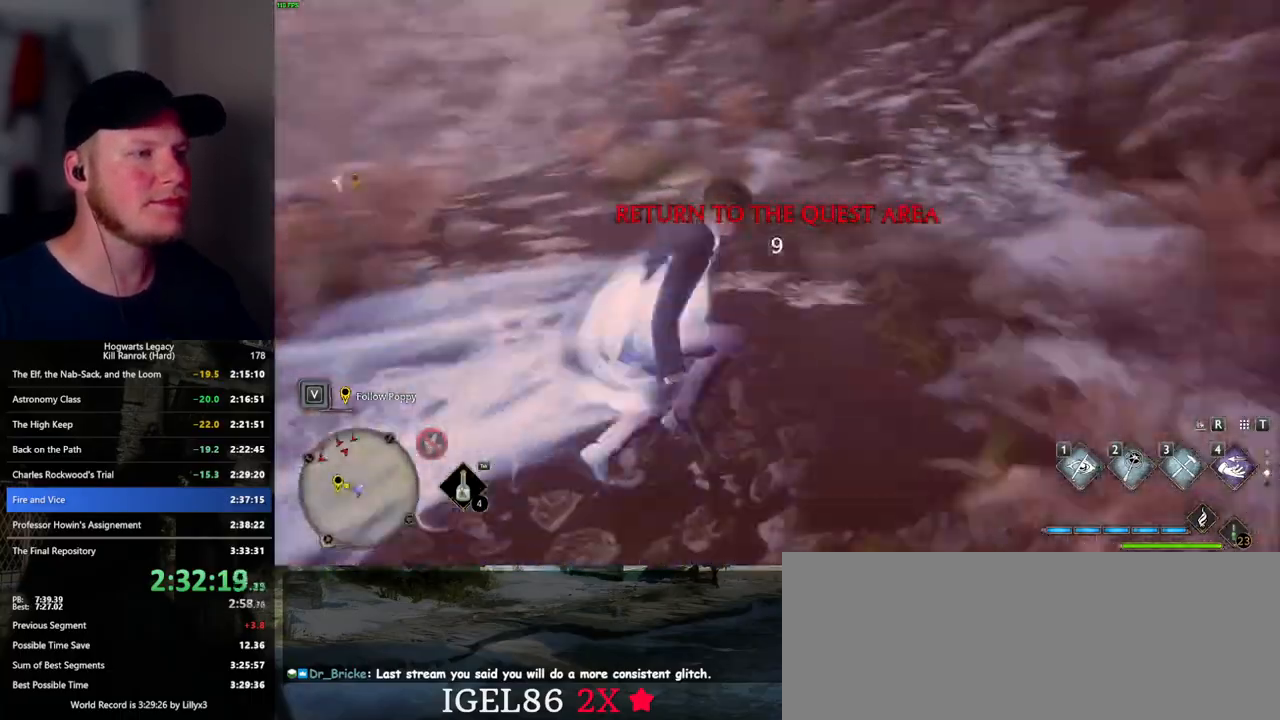
{"keys": ["w"], "mouse": [], "events": [[217, "a", "down"], [450, "a", "up"]]}
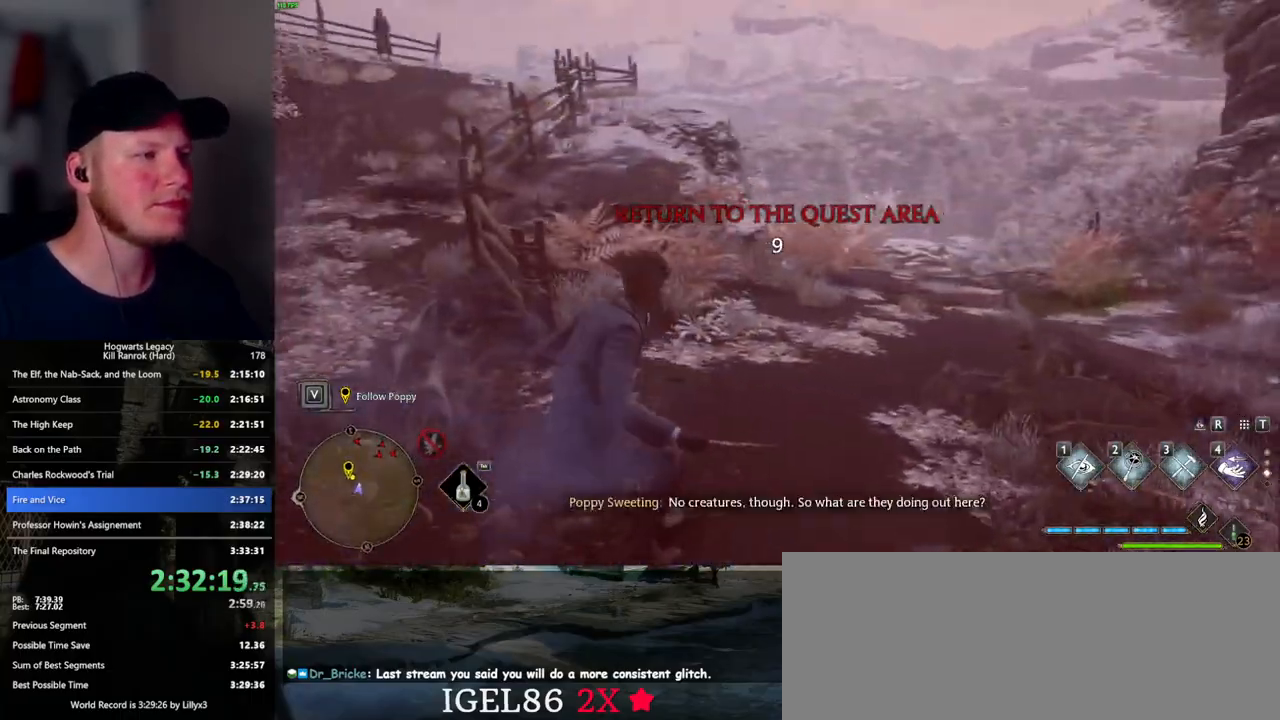
{"keys": ["d", "w"], "mouse": [], "events": [[484, "d", "down"]]}
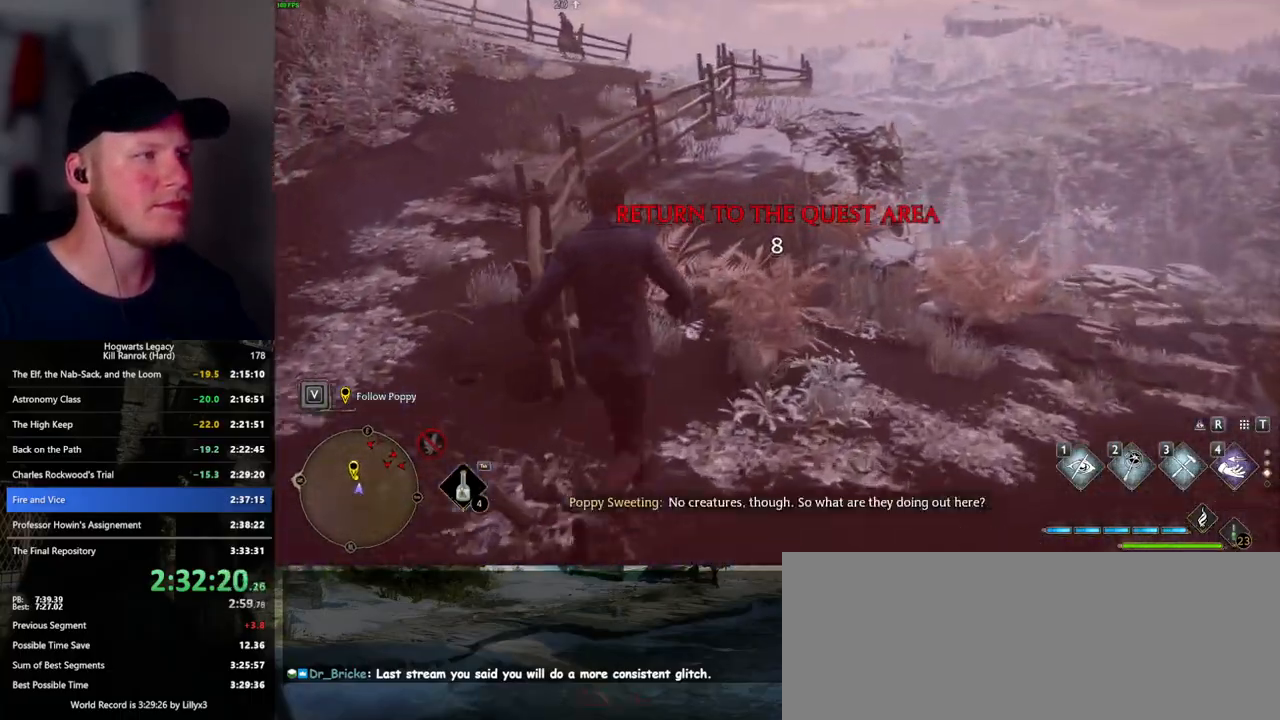
{"keys": ["a"], "mouse": [], "events": [[50, "w", "up"], [117, "d", "up"], [467, "a", "down"]]}
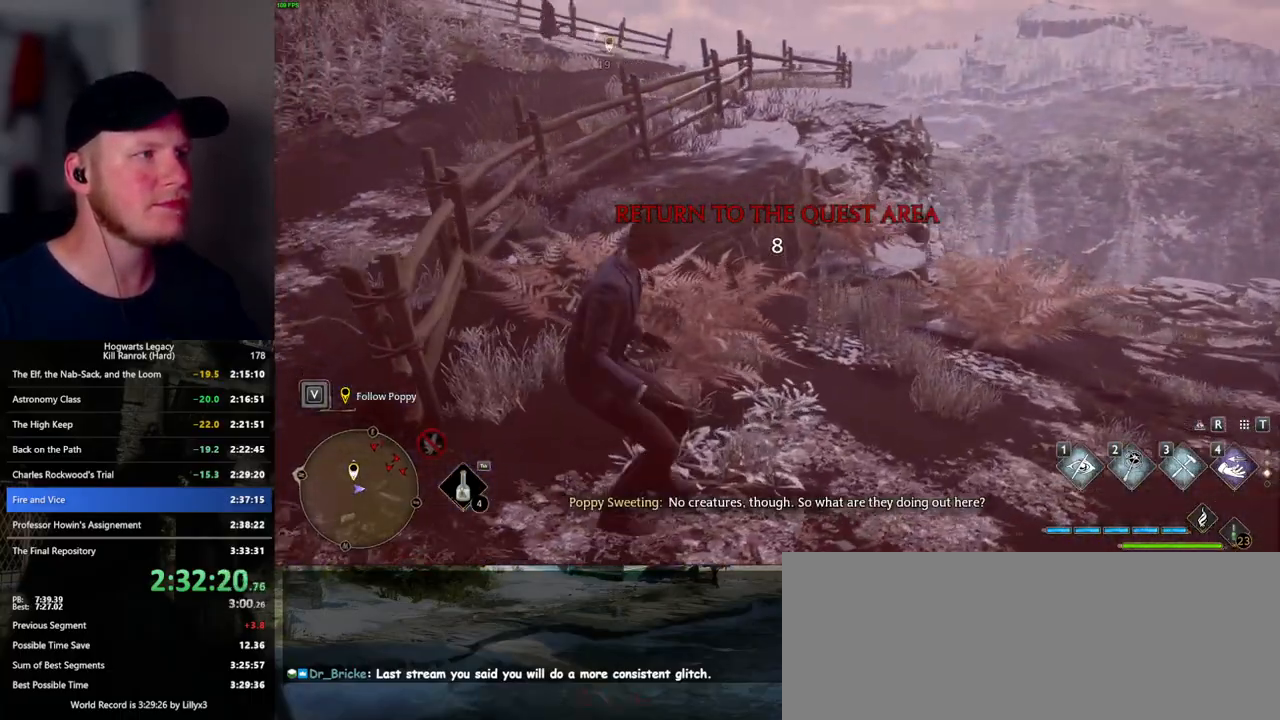
{"keys": ["a"], "mouse": [], "events": [[200, "s", "down"], [434, "s", "up"]]}
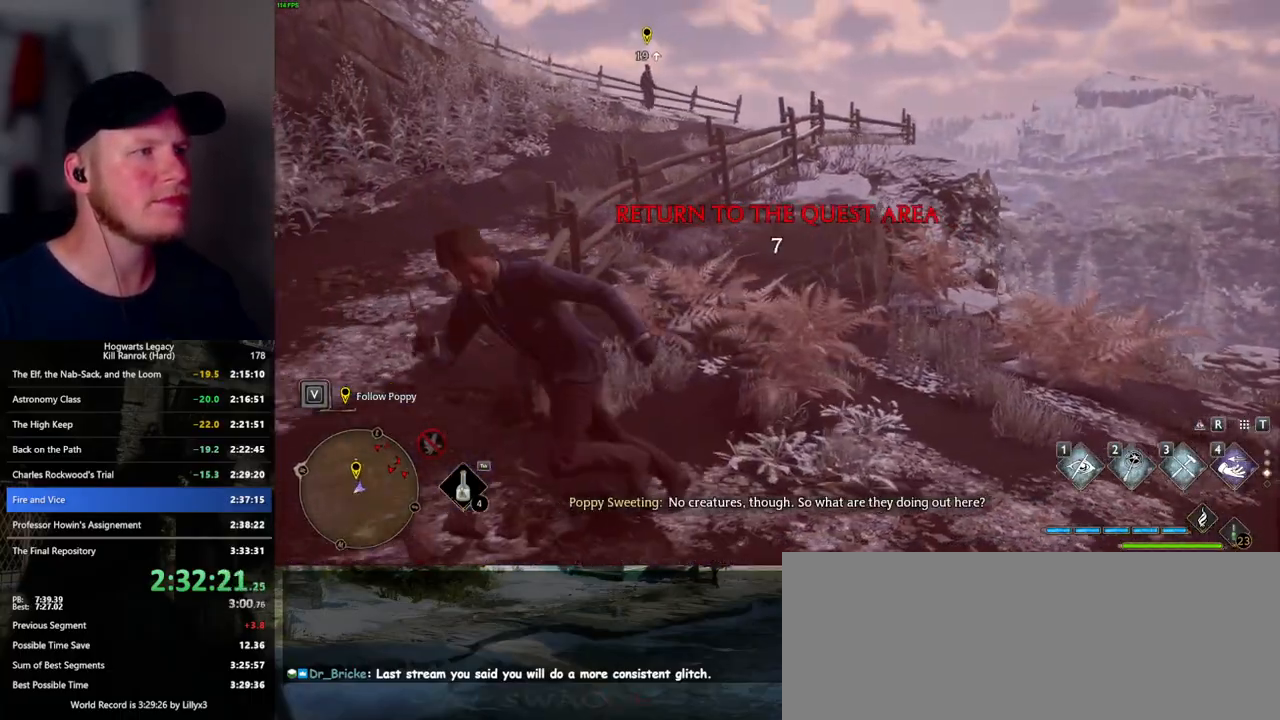
{"keys": ["space", "w"], "mouse": [], "events": [[17, "w", "down"], [217, "a", "up"], [334, "space", "down"]]}
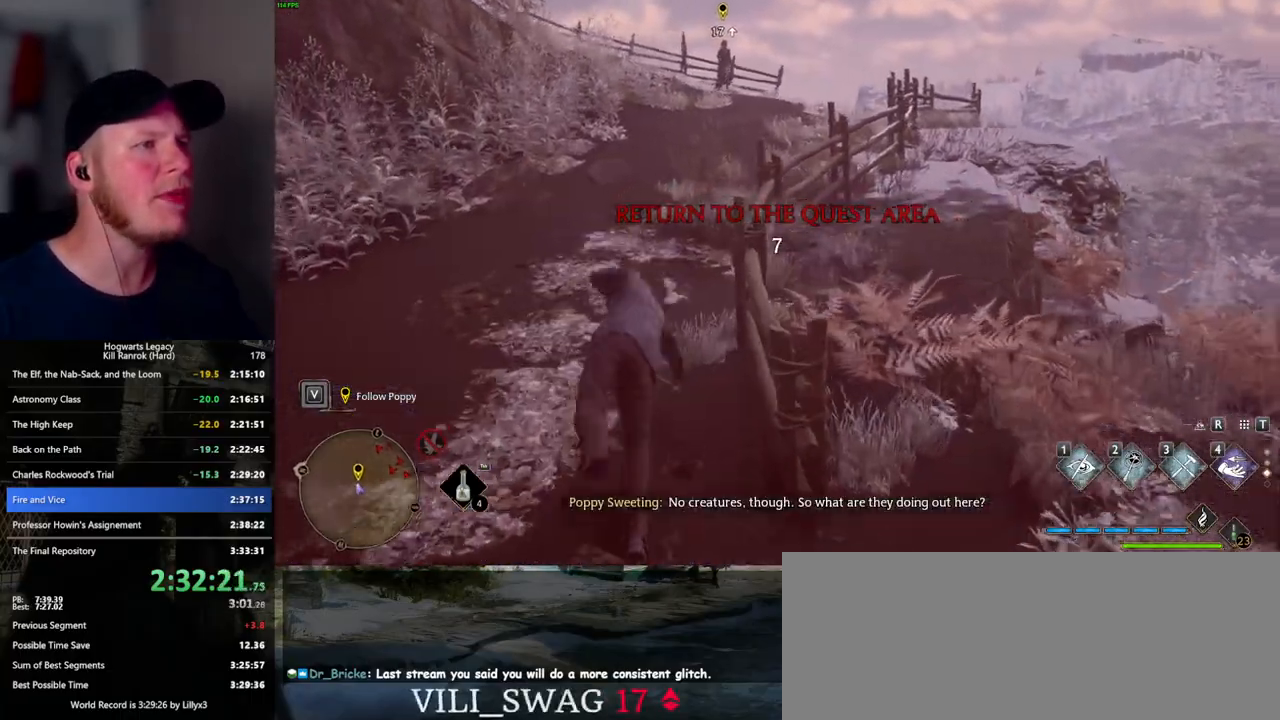
{"keys": ["s"], "mouse": [], "events": [[300, "space", "up"], [367, "w", "up"], [467, "s", "down"]]}
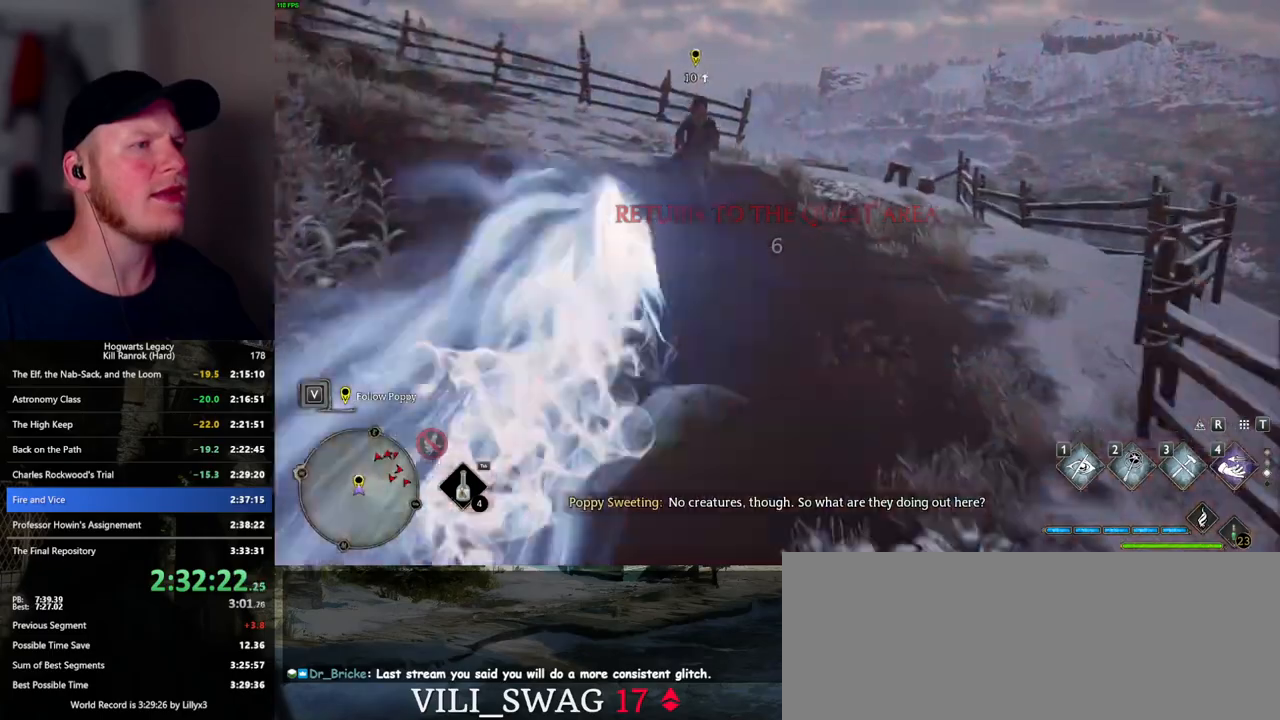
{"keys": ["s", "space"], "mouse": [], "events": [[317, "space", "down"]]}
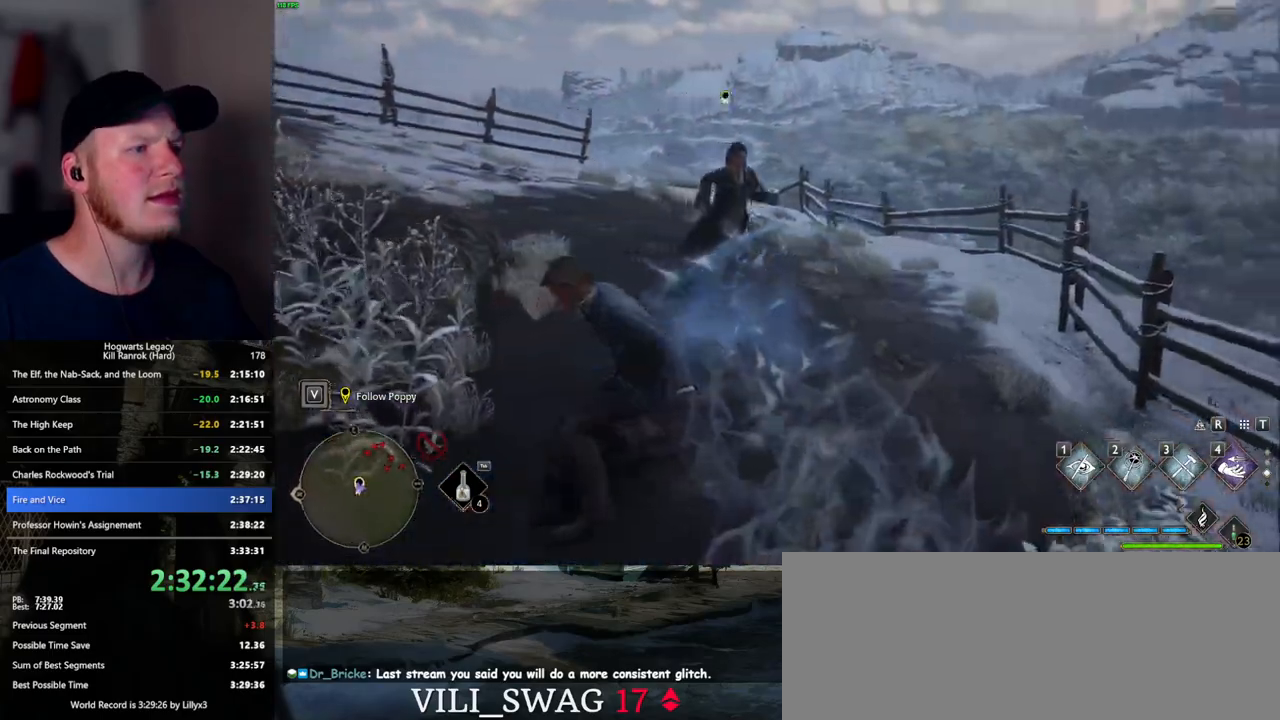
{"keys": ["d", "space", "w"], "mouse": [], "events": [[134, "d", "down"], [300, "s", "up"], [400, "w", "down"]]}
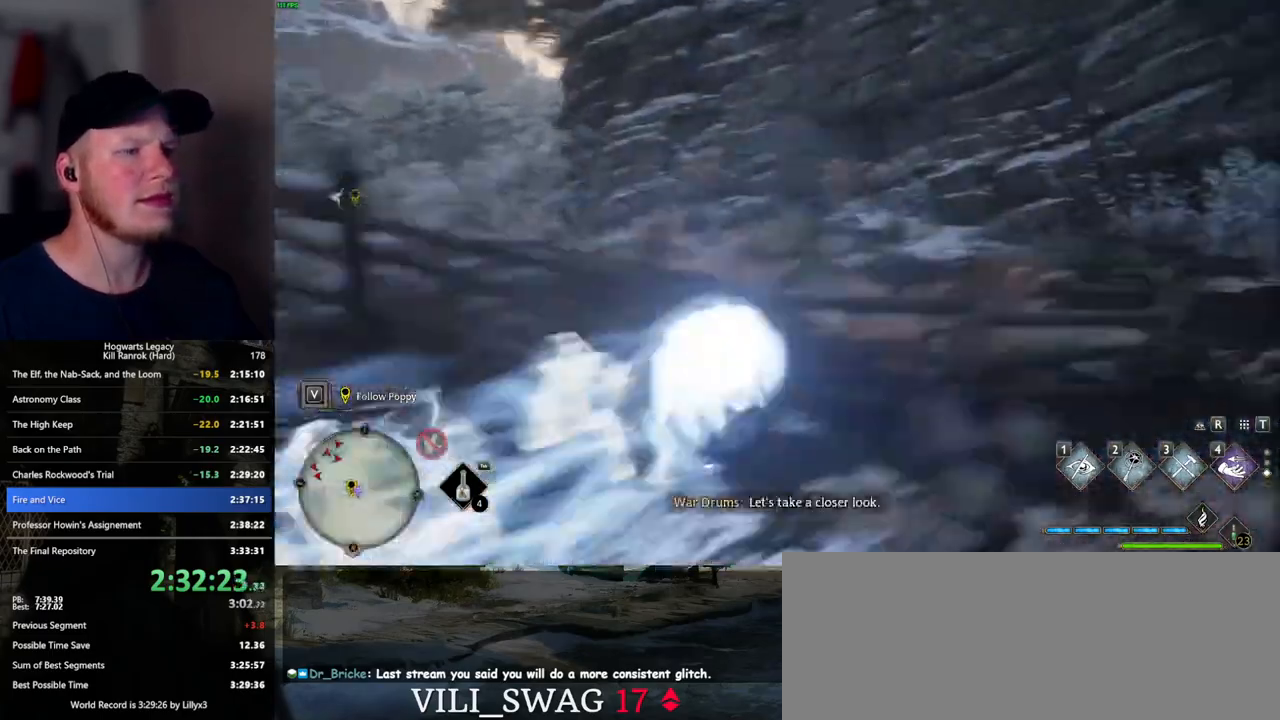
{"keys": ["space", "w"], "mouse": [], "events": [[84, "space", "up"], [217, "d", "up"], [467, "space", "down"]]}
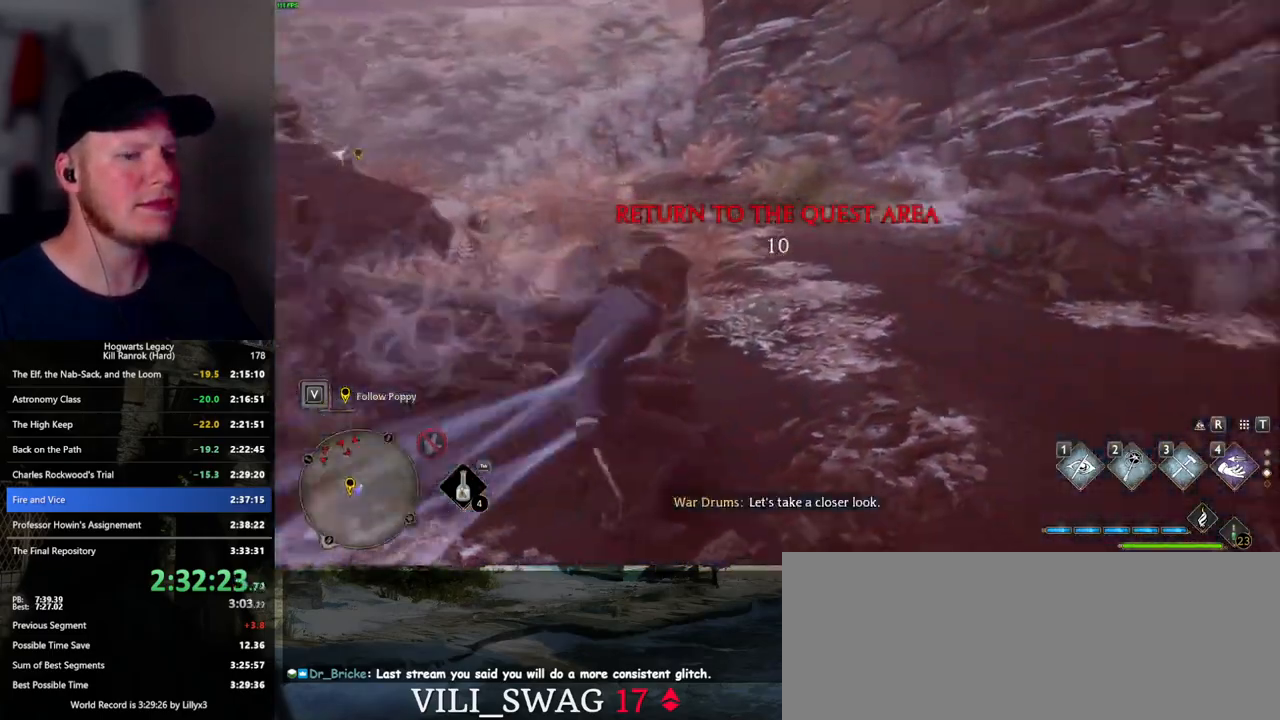
{"keys": ["space", "w"], "mouse": [], "events": []}
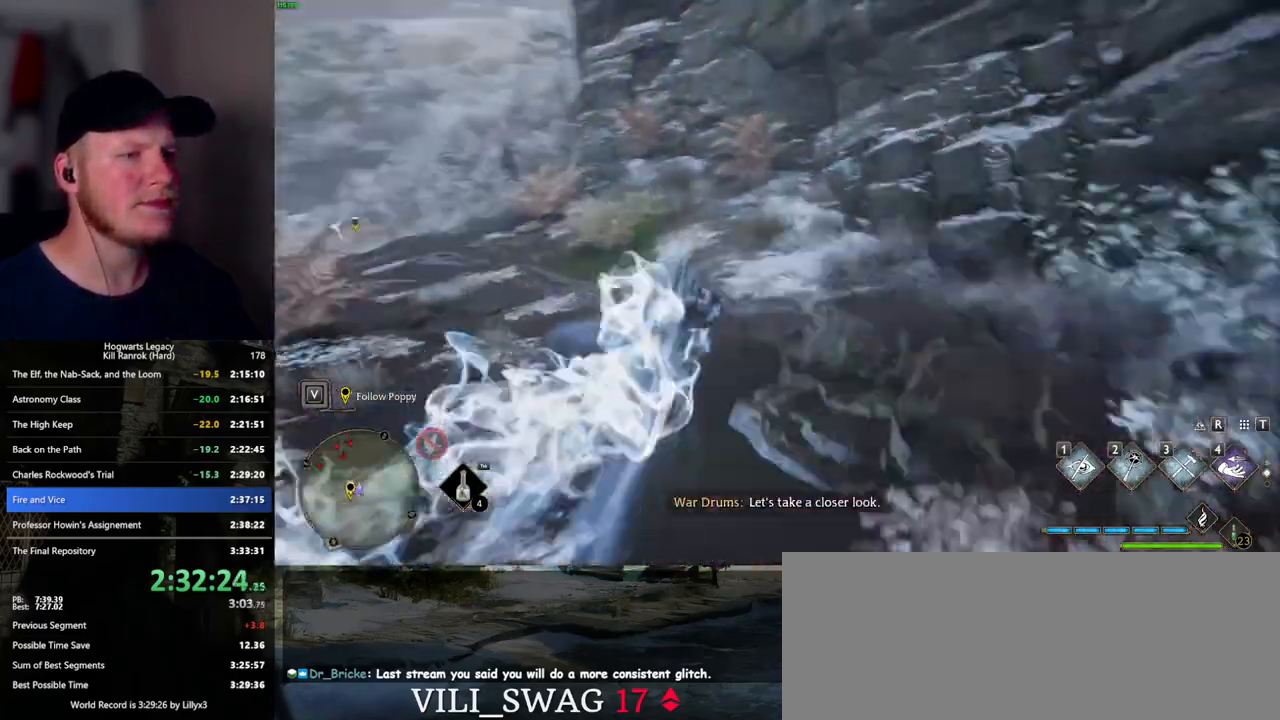
{"keys": ["w"], "mouse": [], "events": [[150, "space", "up"]]}
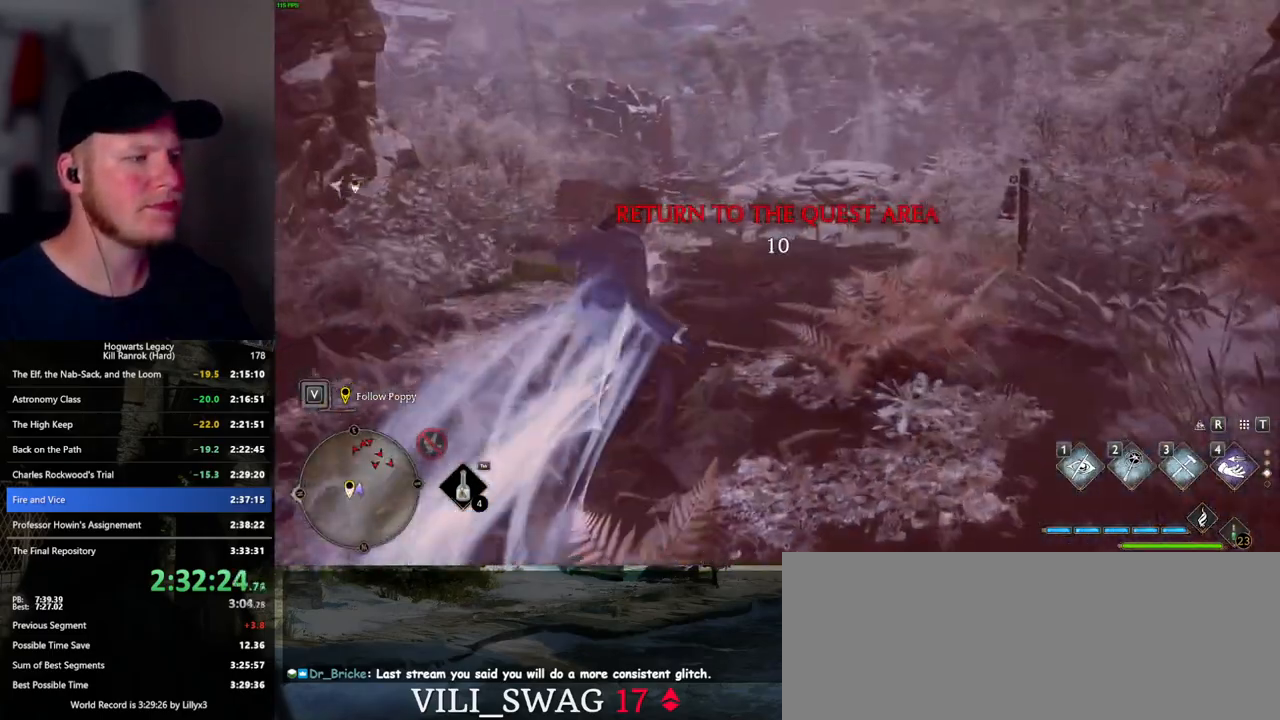
{"keys": ["space", "w"], "mouse": [], "events": [[17, "space", "down"]]}
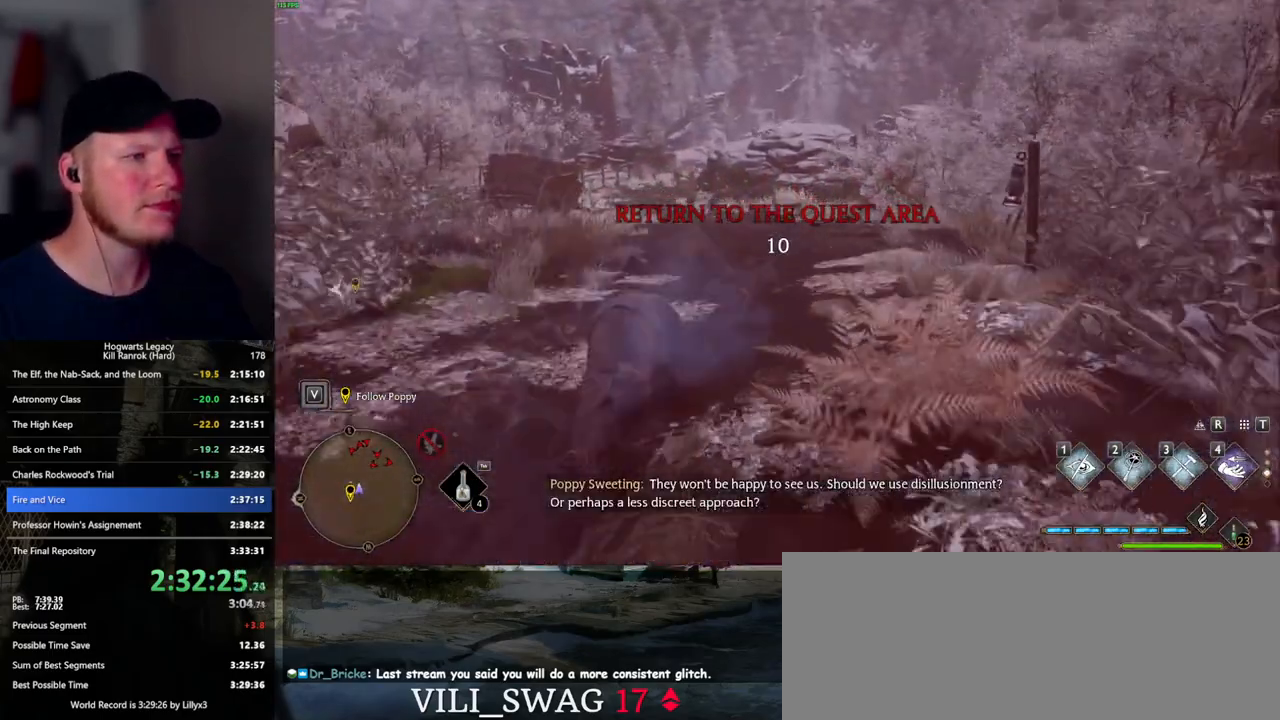
{"keys": ["w"], "mouse": [], "events": [[317, "space", "up"]]}
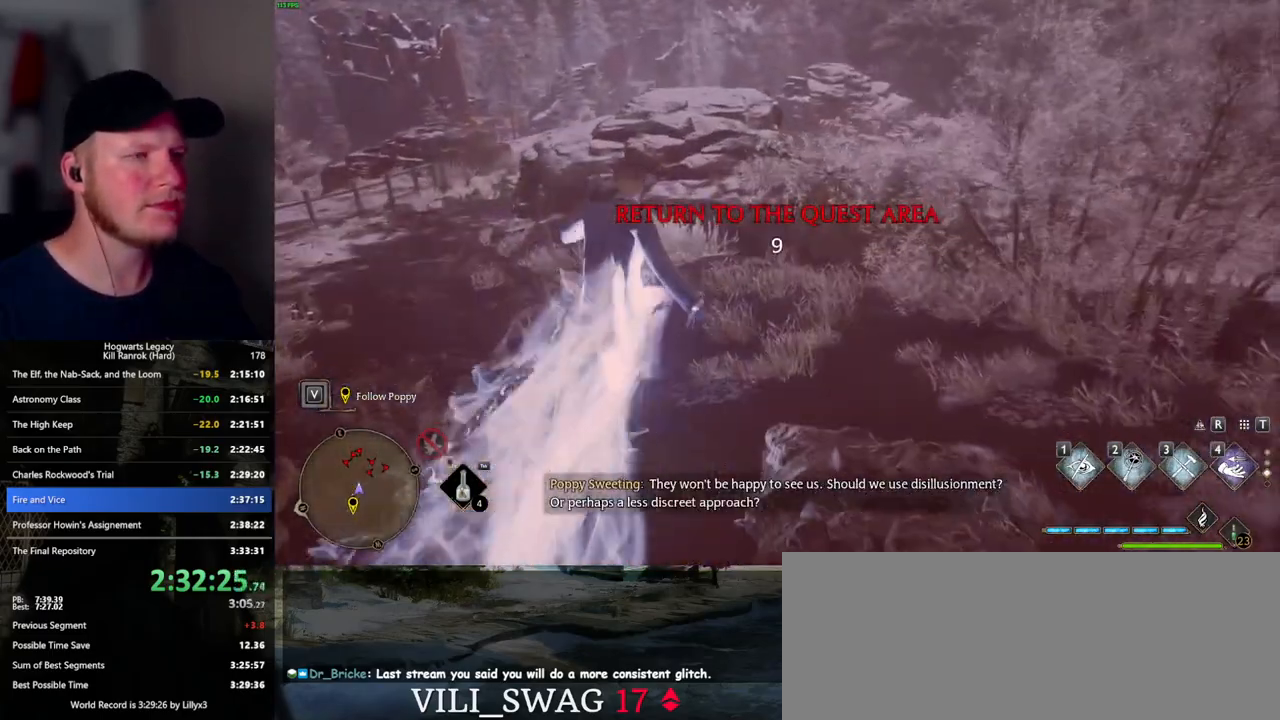
{"keys": ["w"], "mouse": [], "events": []}
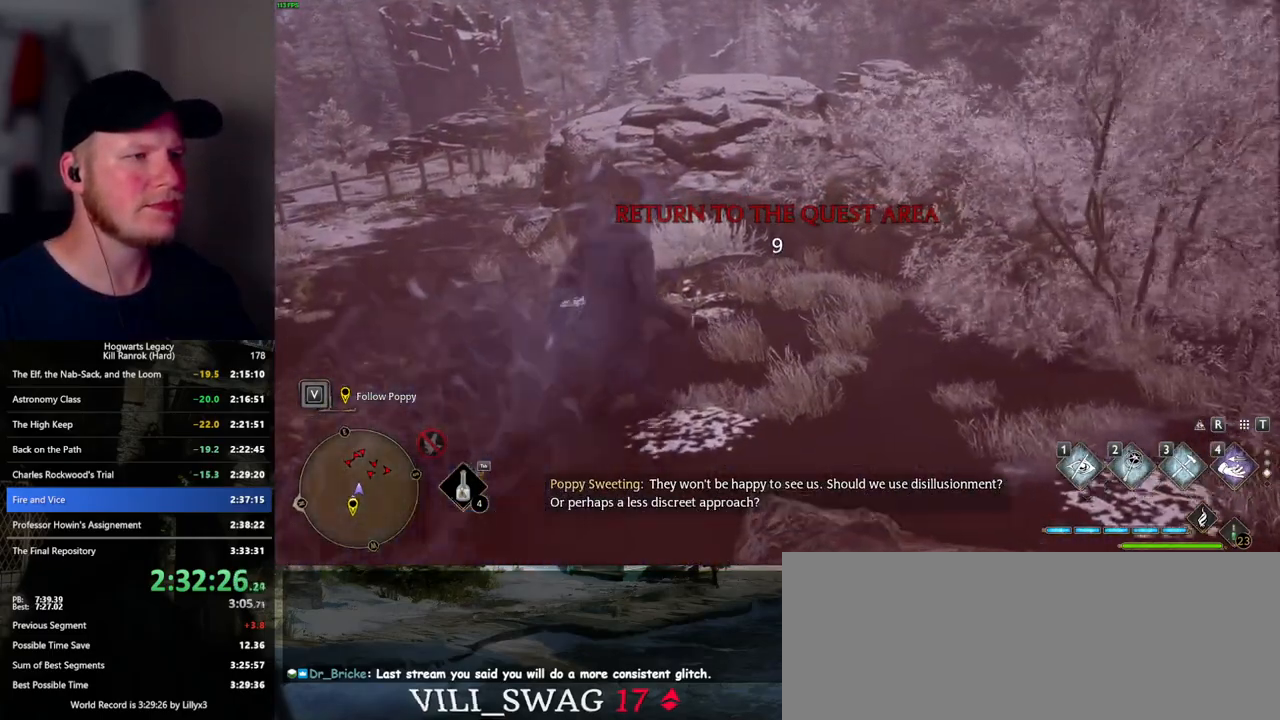
{"keys": ["shift_l", "w"], "mouse": [], "events": [[484, "shift_l", "down"]]}
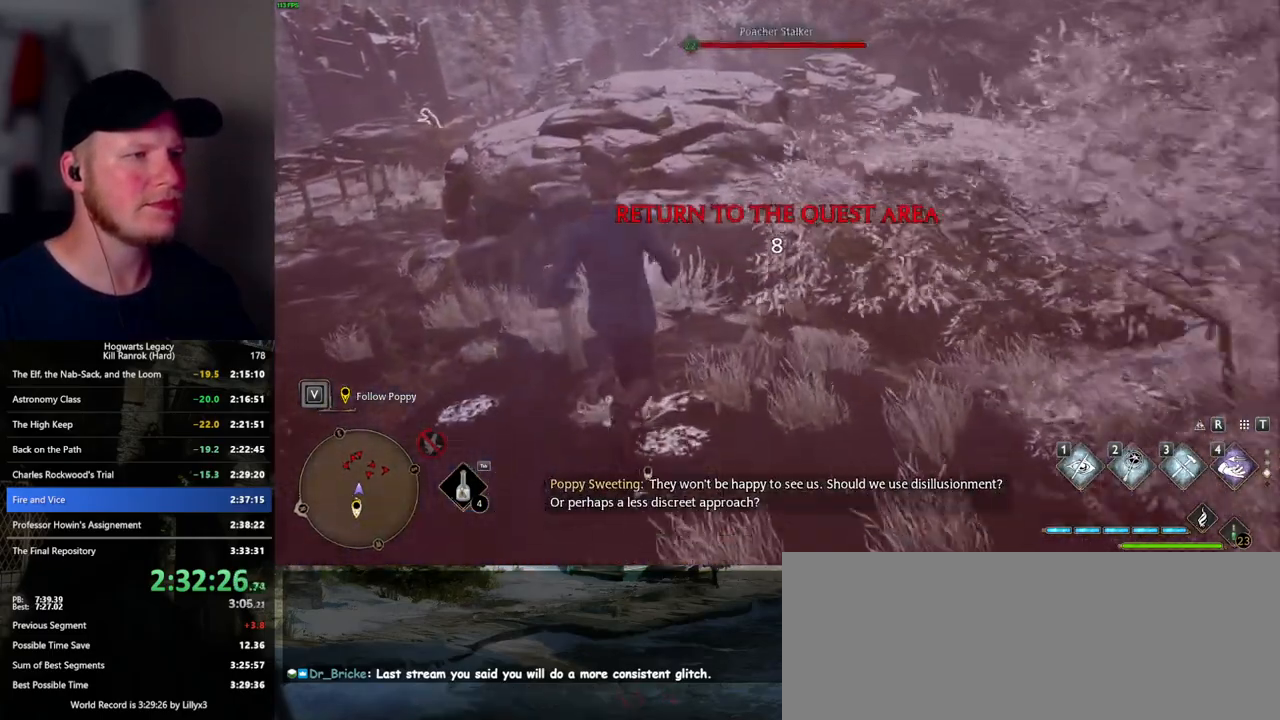
{"keys": ["w"], "mouse": [], "events": [[100, "shift_l", "up"]]}
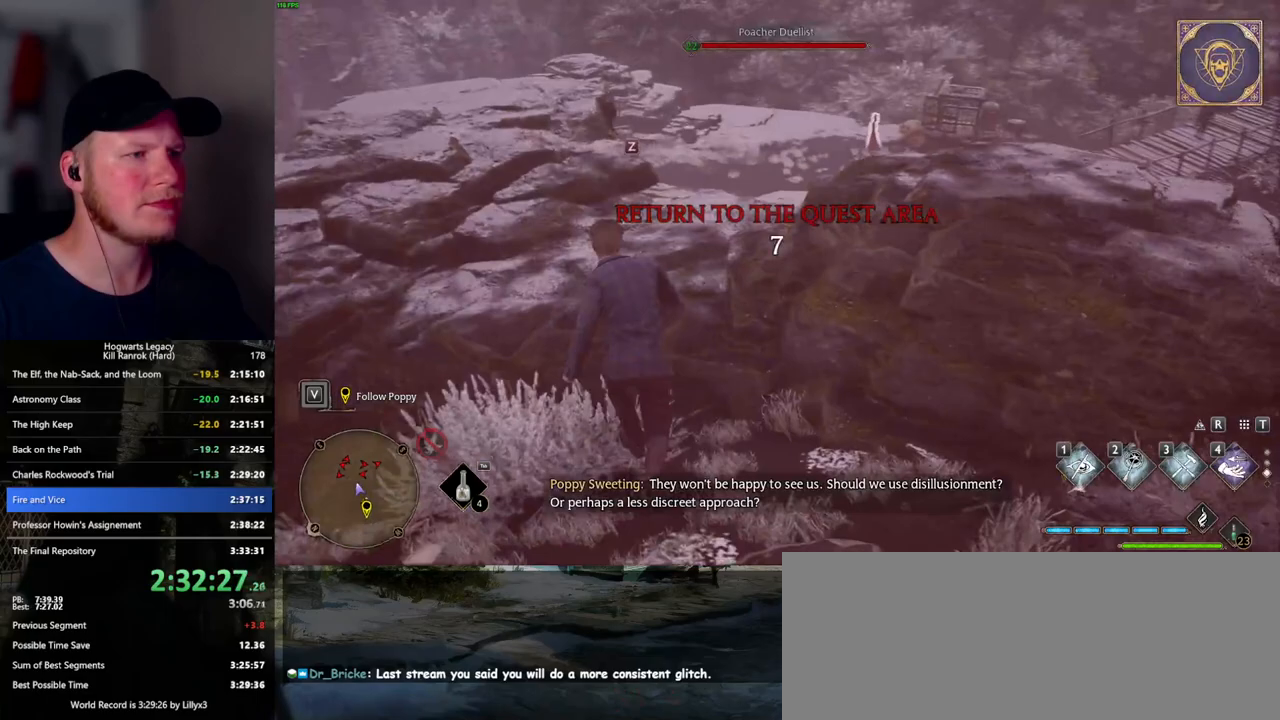
{"keys": ["w"], "mouse": [], "events": [[84, "tab", "down"], [200, "tab", "up"]]}
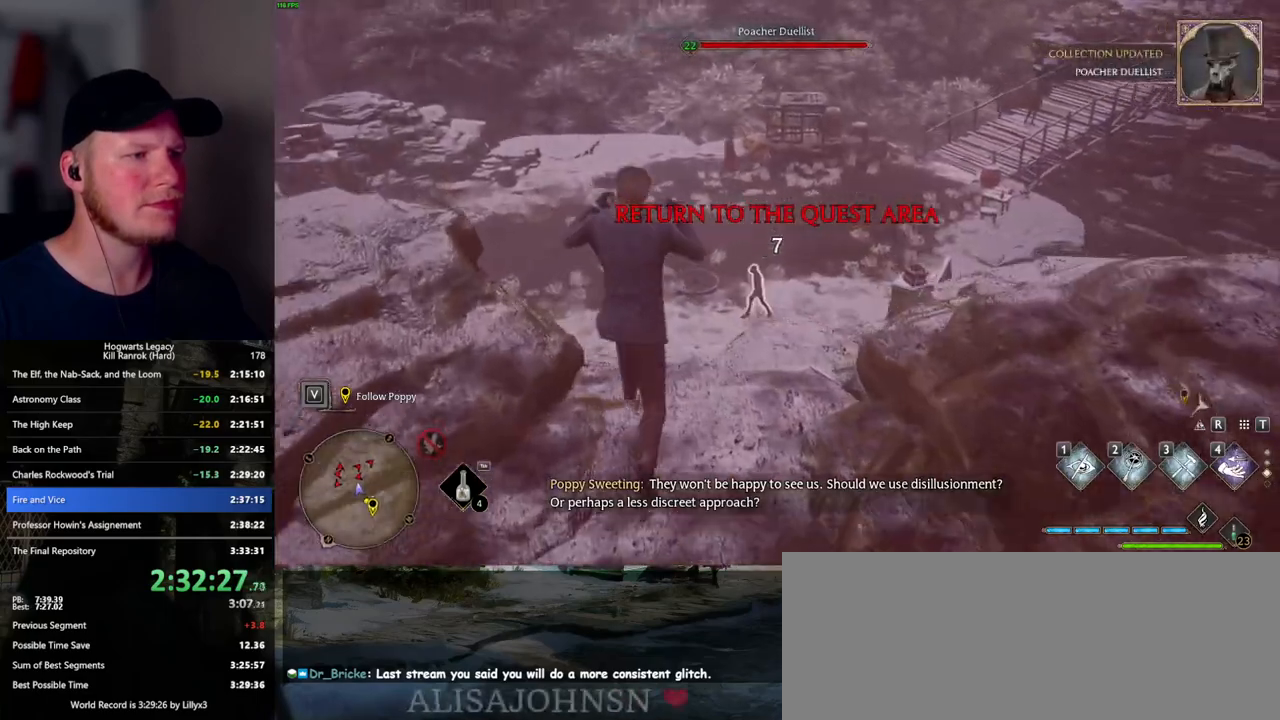
{"keys": ["w"], "mouse": [], "events": []}
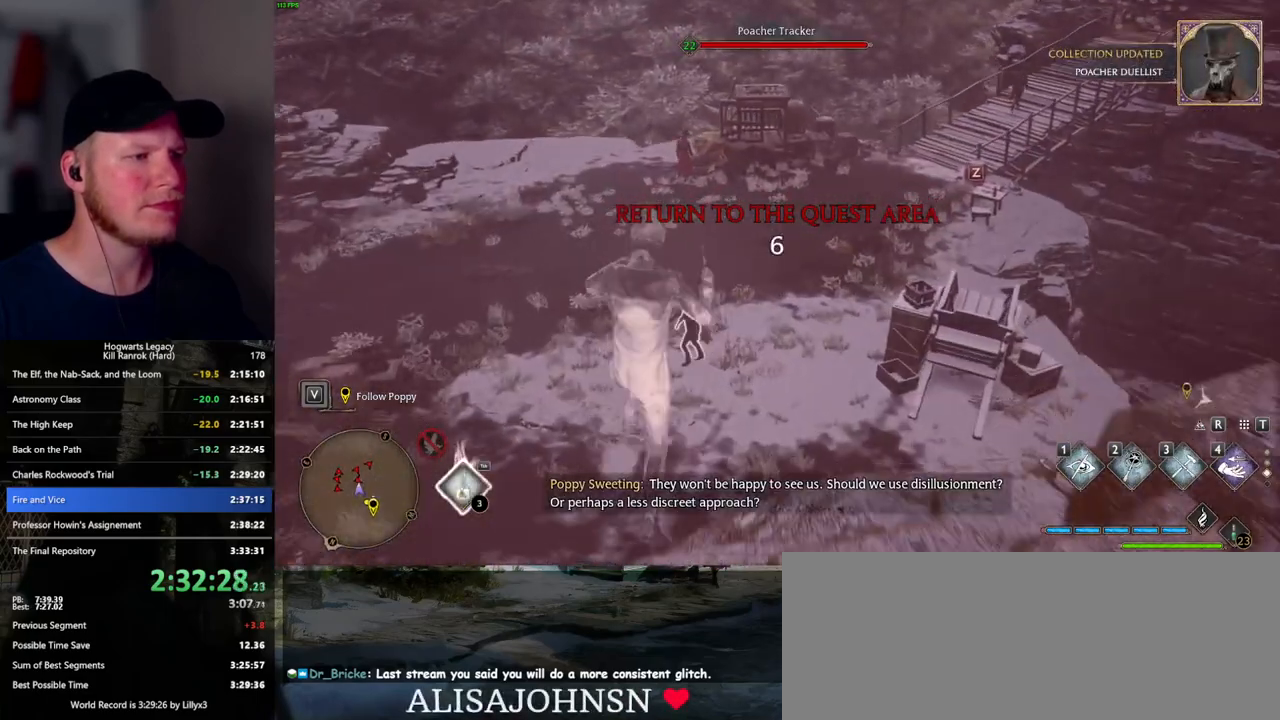
{"keys": ["w"], "mouse": [], "events": []}
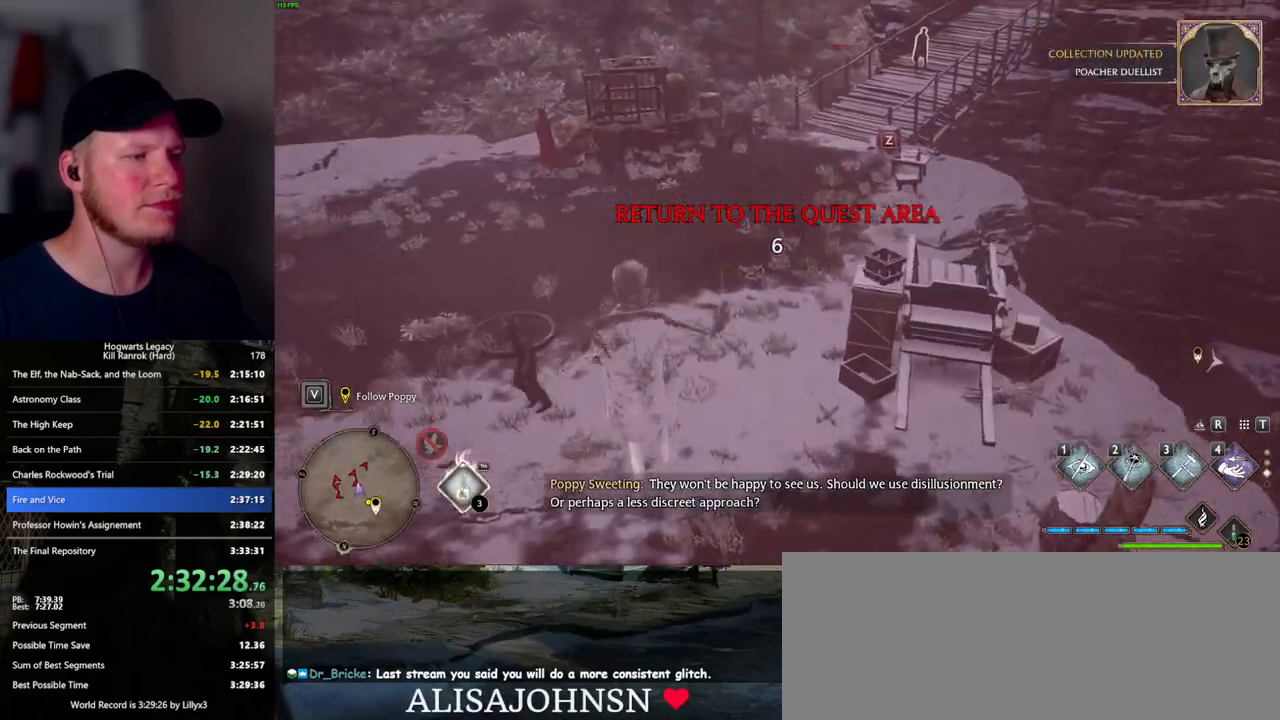
{"keys": ["w"], "mouse": [], "events": []}
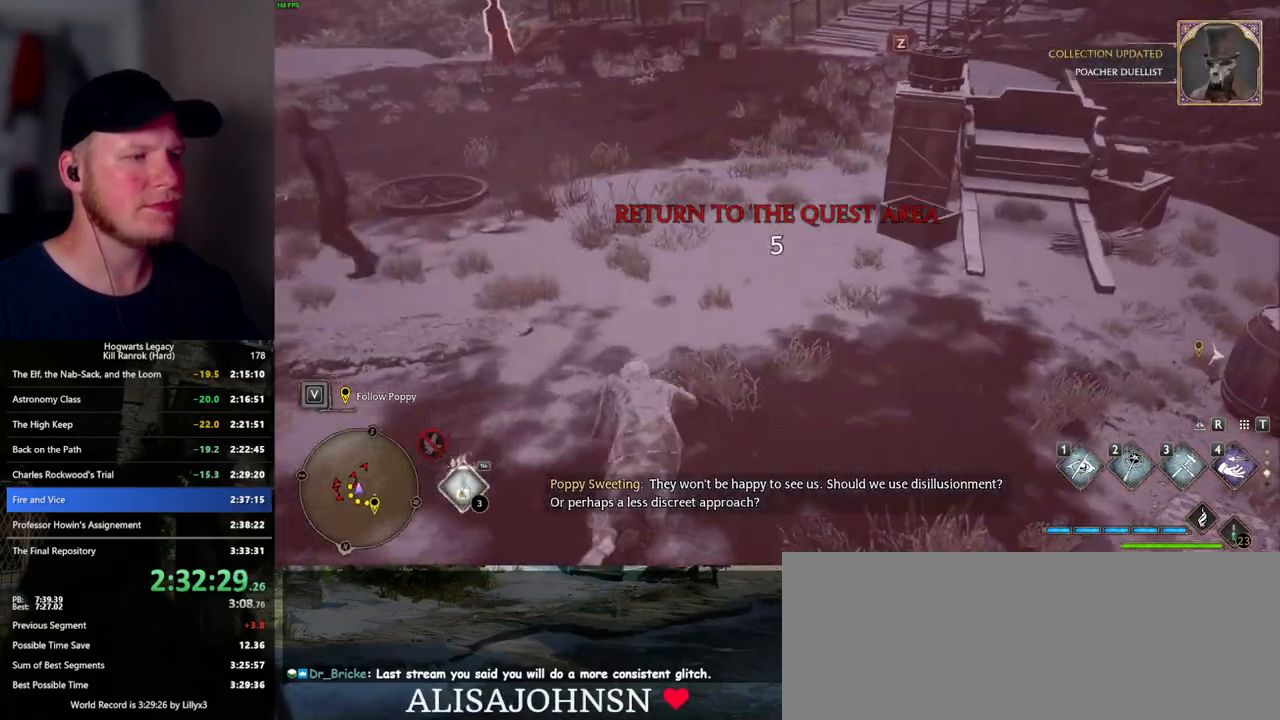
{"keys": ["space", "w"], "mouse": [], "events": [[367, "space", "down"]]}
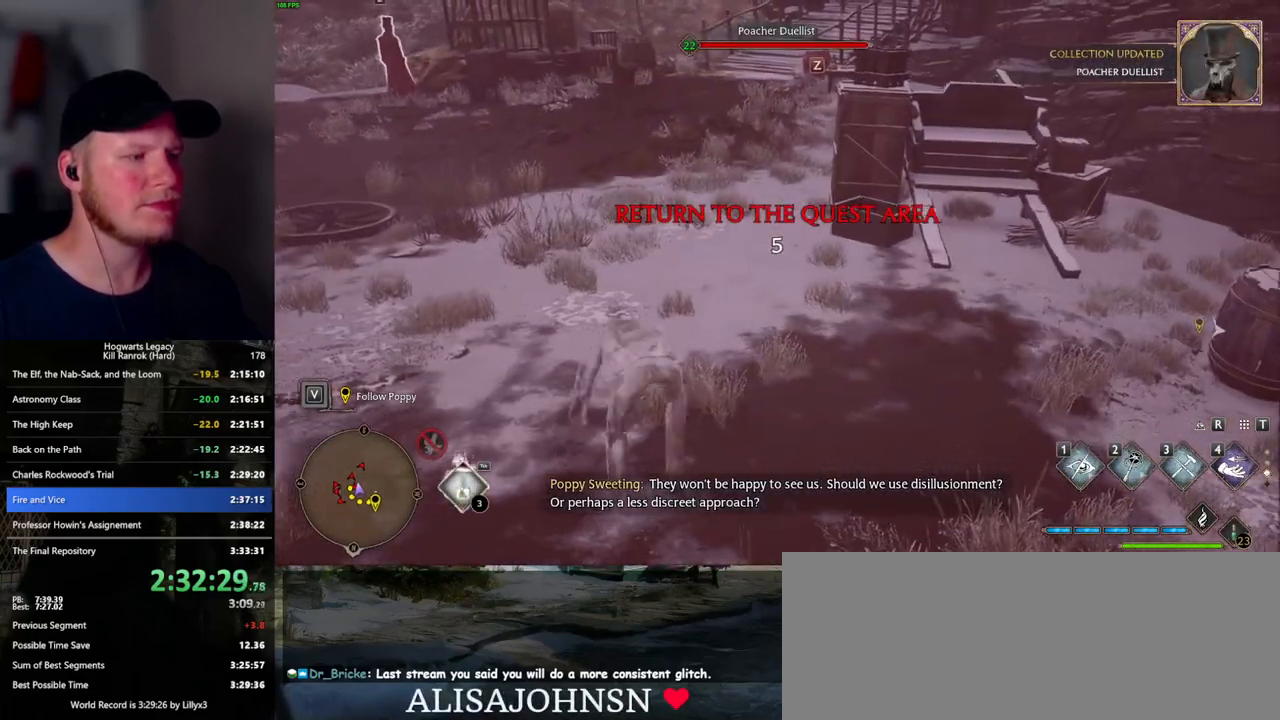
{"keys": ["space", "w"], "mouse": [], "events": []}